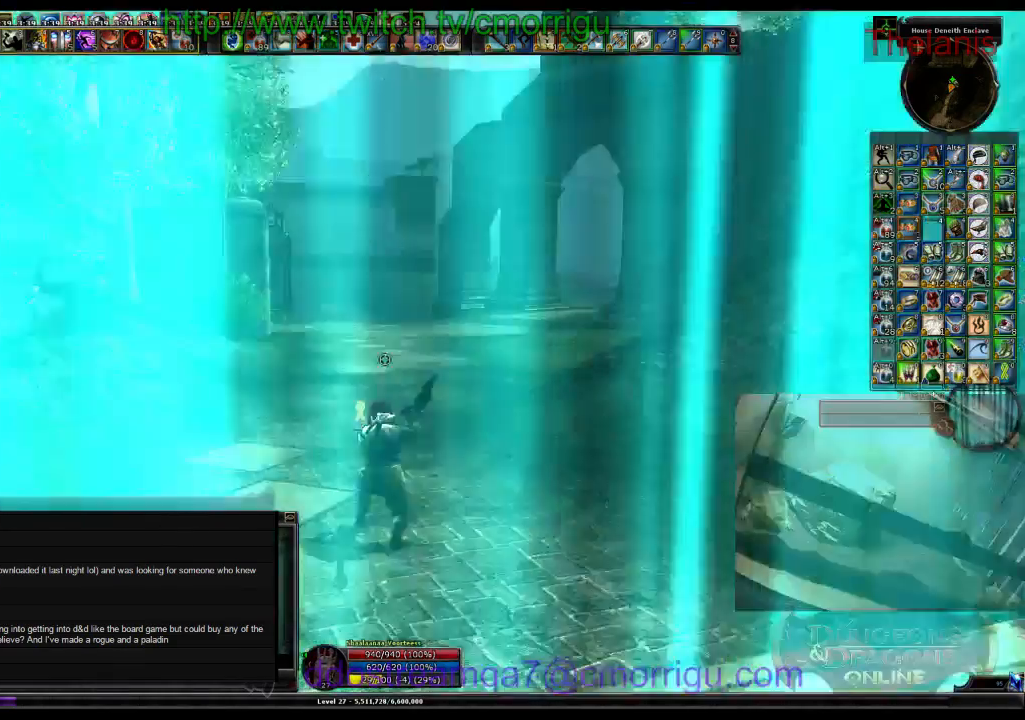
Gameplay with keyboard; each line is a JSON object with the keys held at the frame after it. "events" lists presses ("down") and releases ("up") of ".", "/", "0", "1", "2", "3", "4", "5", "6", "7", "8", "9", "a", "b", "backslash", "backspace", "c", "caps_lock", "comma", "ctrl_l", "ctrl_r", "d", "e", "equals", "escape", "f", "f1", "f10", "f11", "f12", "f2", "f3", "f4", "f5", "f6", "f7", "f8", "f9", "g", "h", "i", "j", "k", "l", "lbracket", "m", "minus", "n", "o", "p", "q", "quote", "r", "rbracket", "return", "s", "semicolon", "shift_l", "shift_r", "space", "t", "tab", "tilde", "u", "v", "w", "x", "y" and "z" between this image and that frame as [ms after this image, input, new state], when the widget could be followed in between. No other keys are recorded. Mouse input is not recorded.
{"keys": ["w"], "events": [[500, "w", "down"]]}
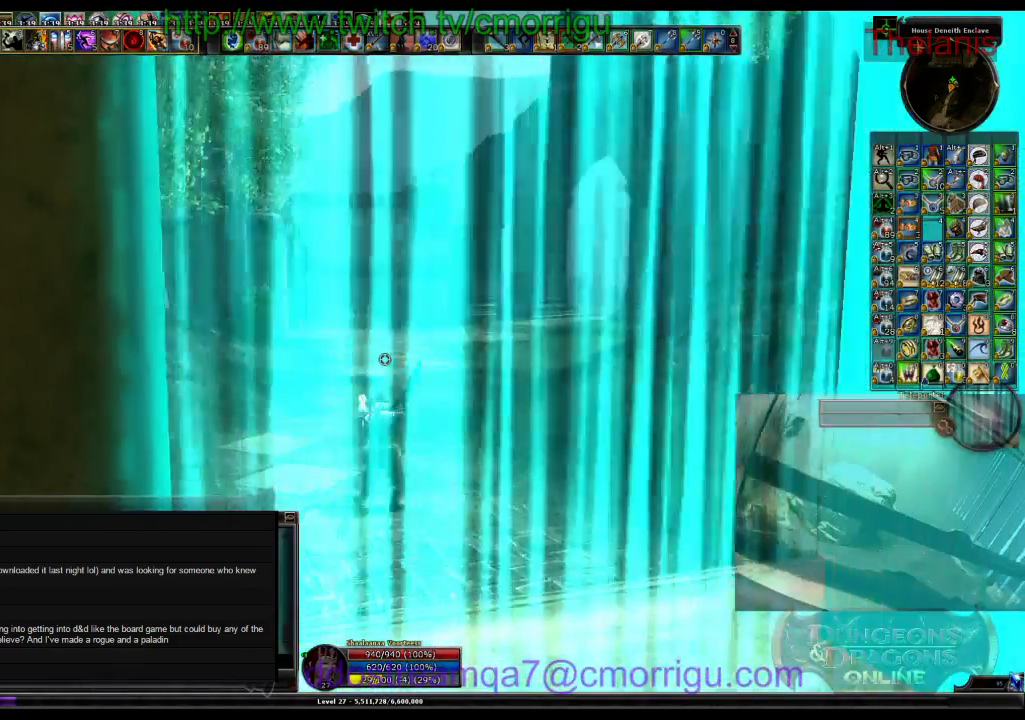
{"keys": ["w"]}
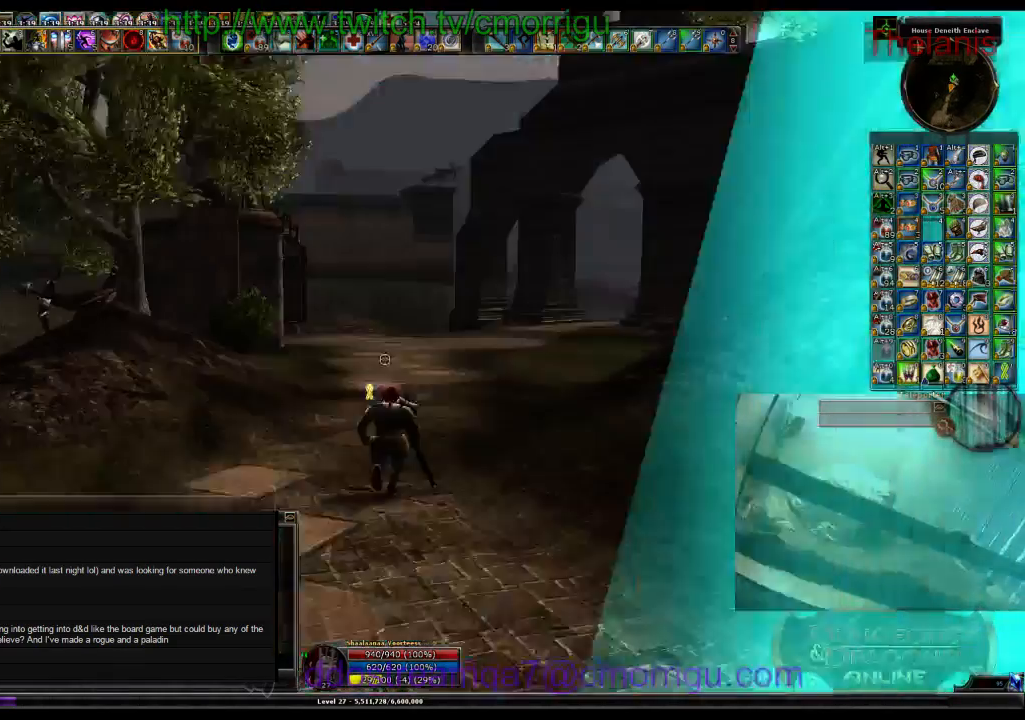
{"keys": ["w"], "events": []}
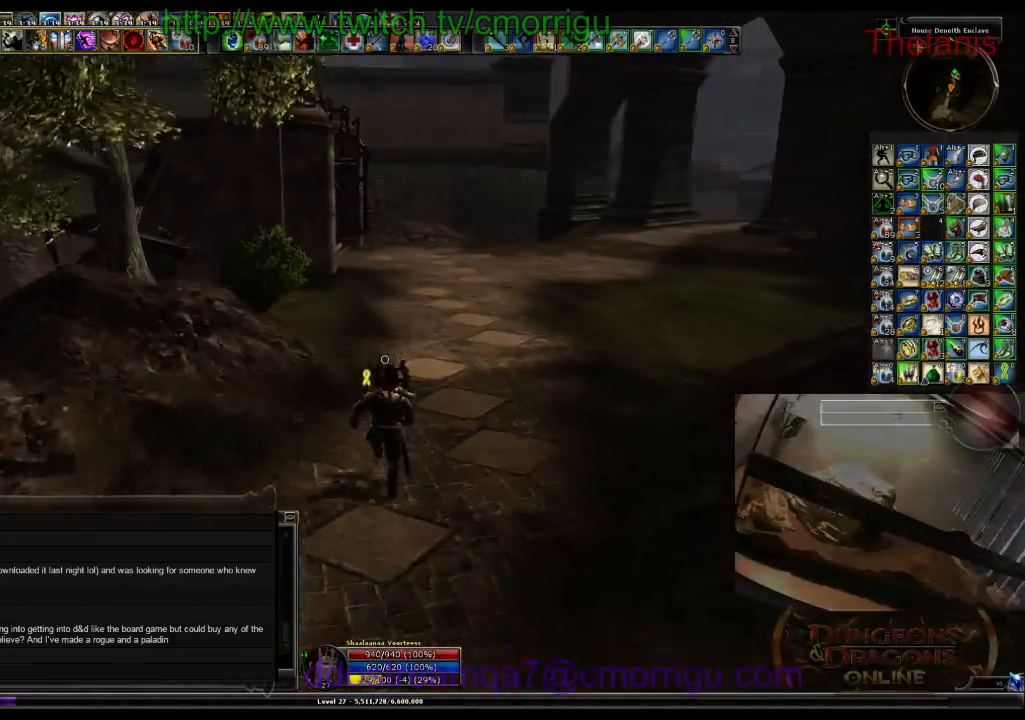
{"keys": ["w"], "events": []}
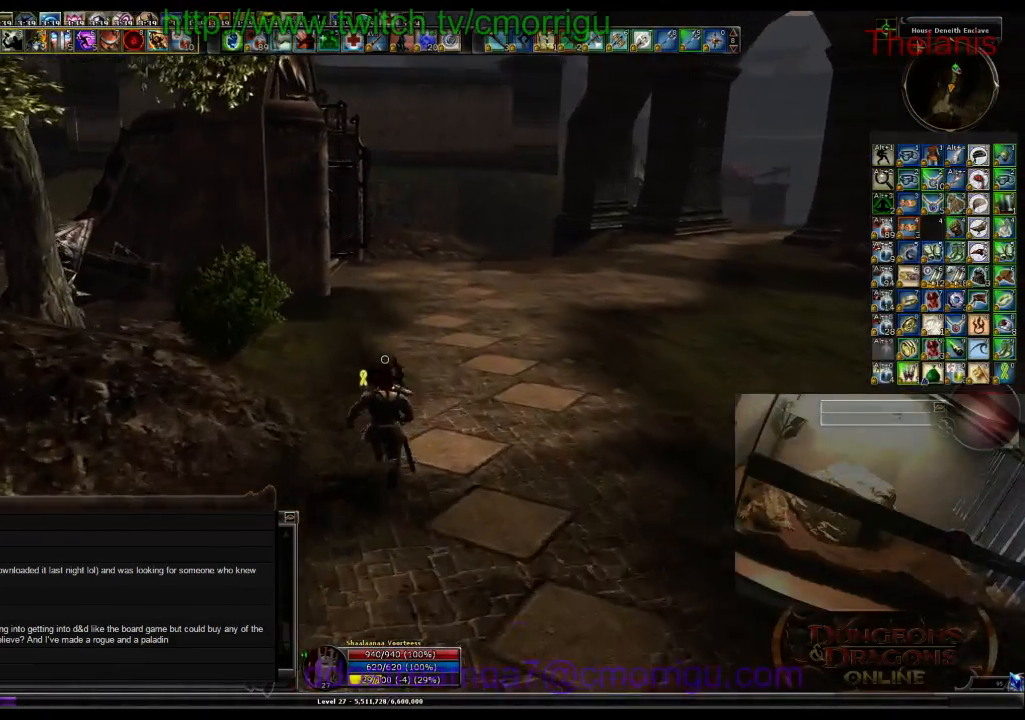
{"keys": ["d", "w"], "events": [[500, "d", "down"]]}
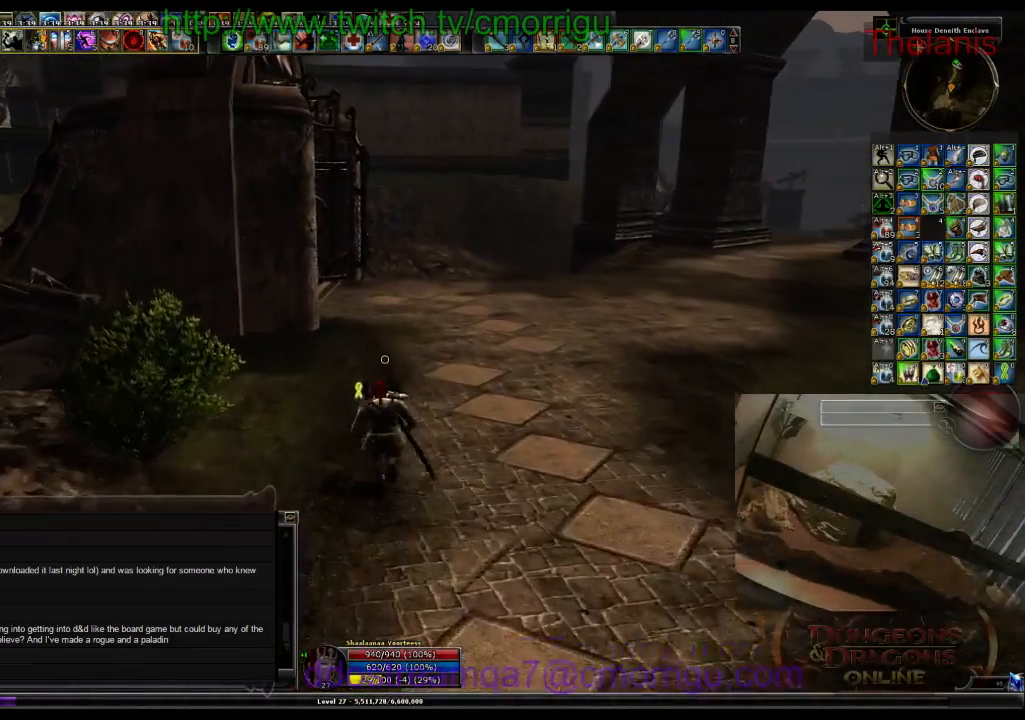
{"keys": ["w"], "events": [[267, "d", "up"]]}
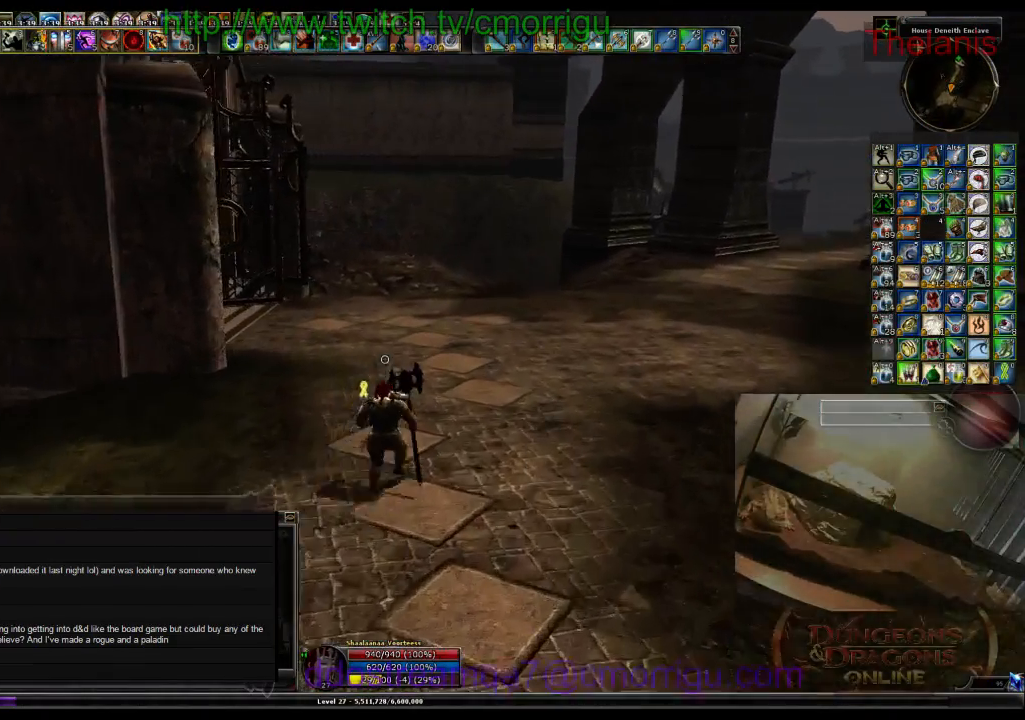
{"keys": ["w"], "events": []}
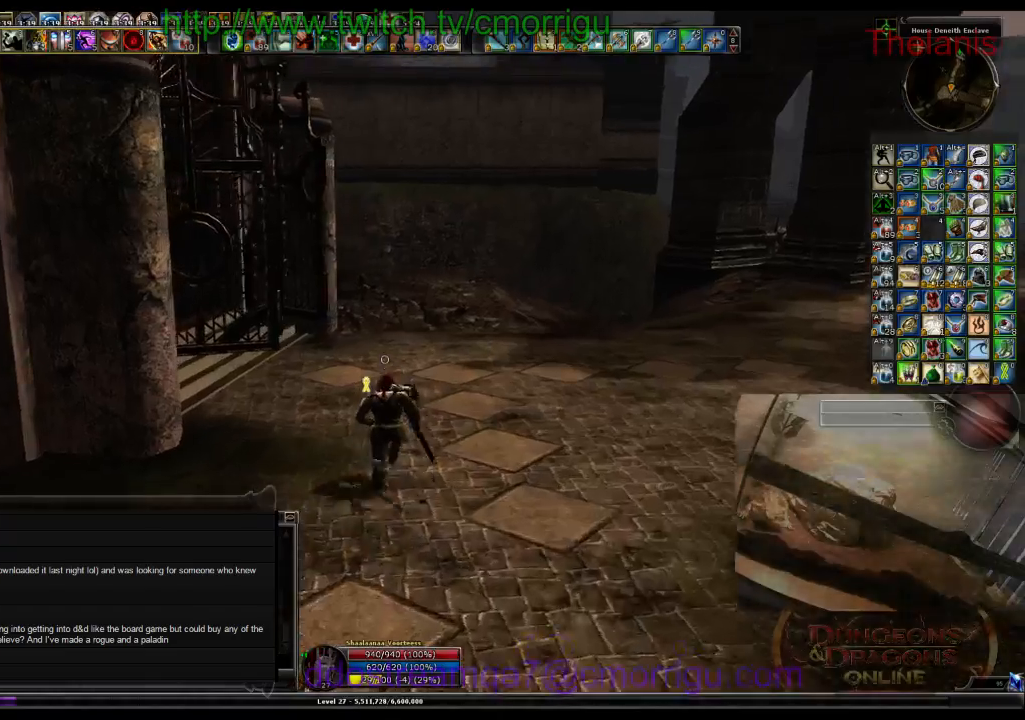
{"keys": ["w"], "events": []}
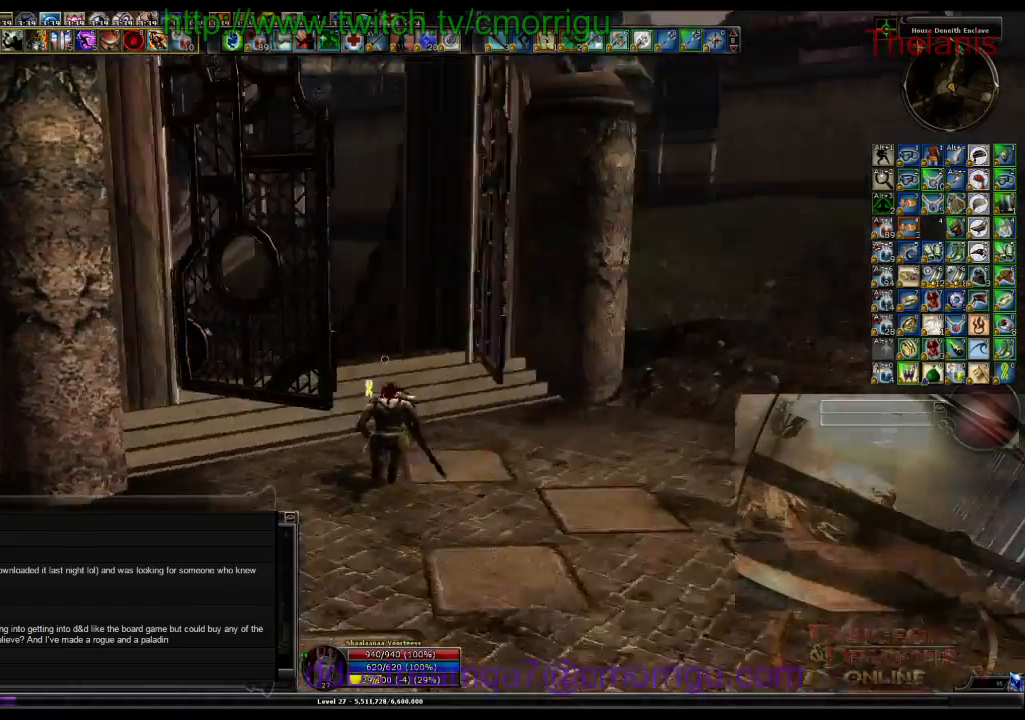
{"keys": ["w"], "events": []}
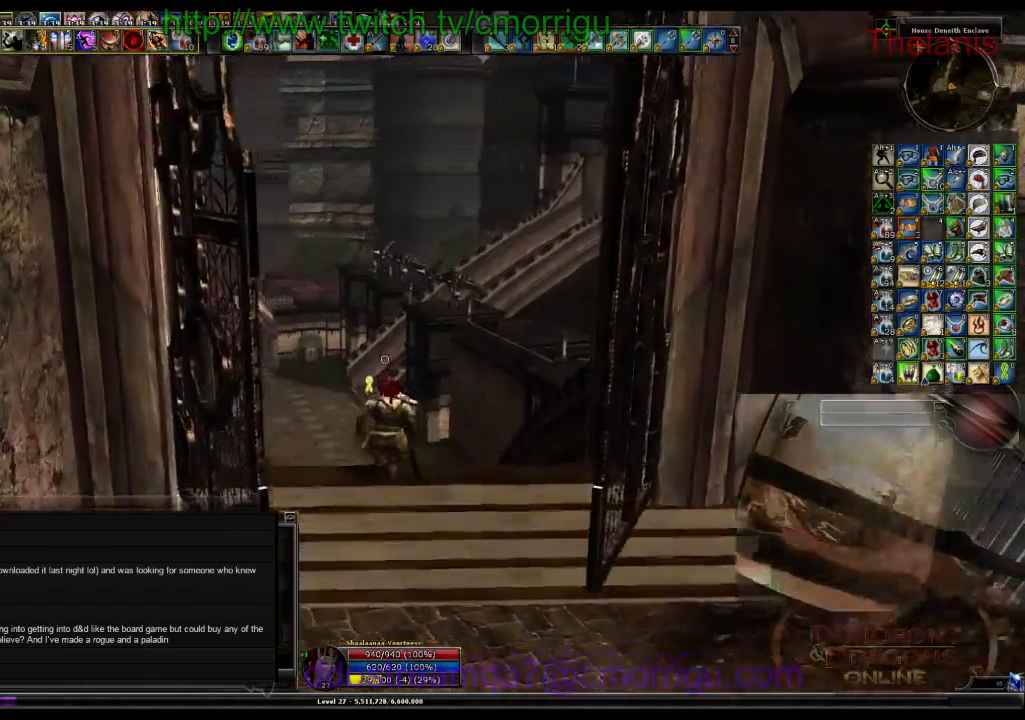
{"keys": ["w"], "events": []}
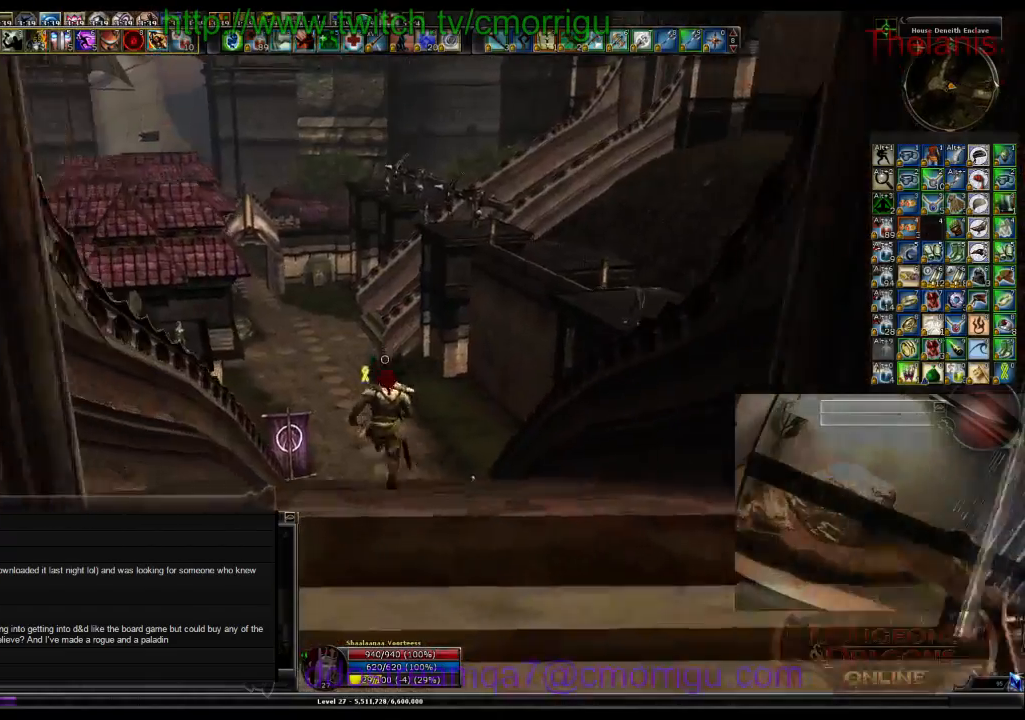
{"keys": ["w"], "events": []}
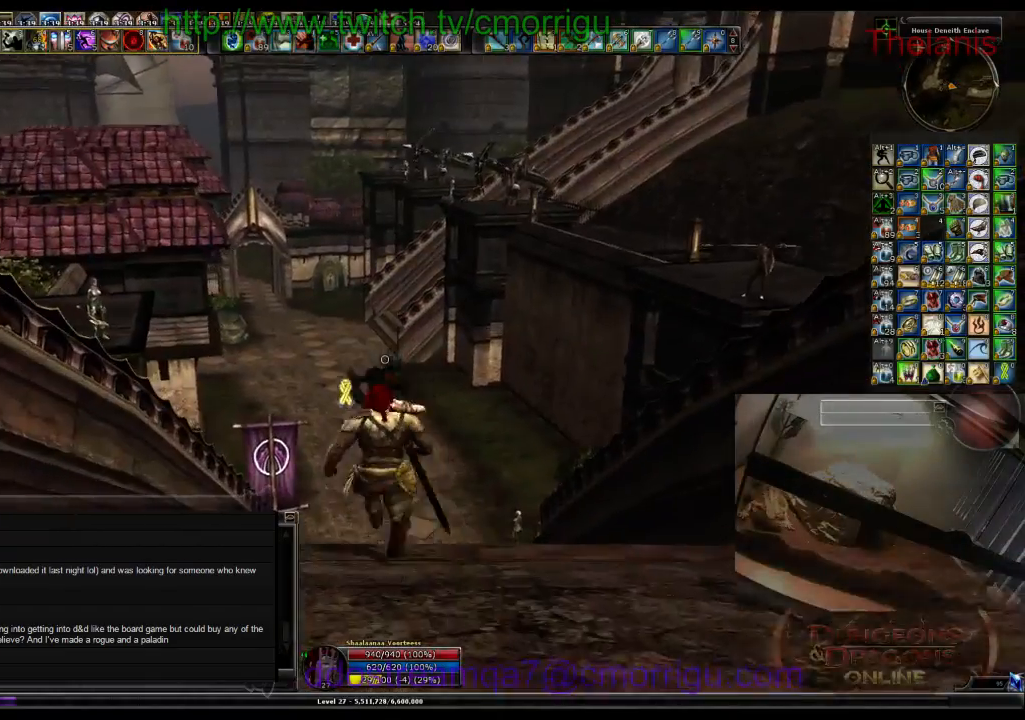
{"keys": ["w"], "events": []}
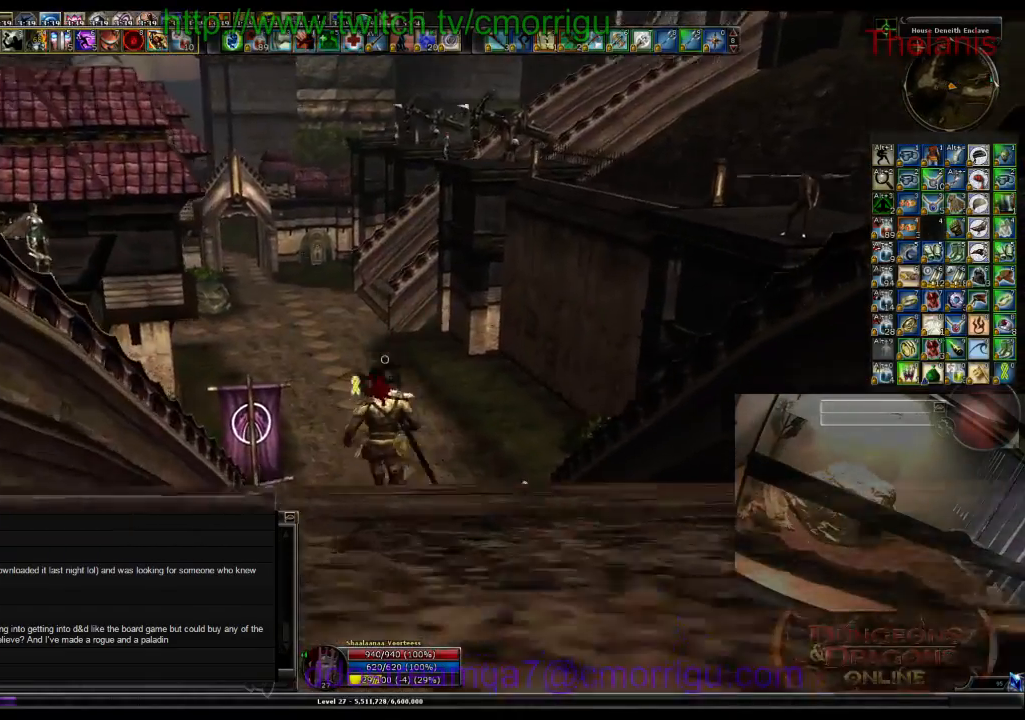
{"keys": ["w"], "events": [[167, "space", "down"], [400, "space", "up"]]}
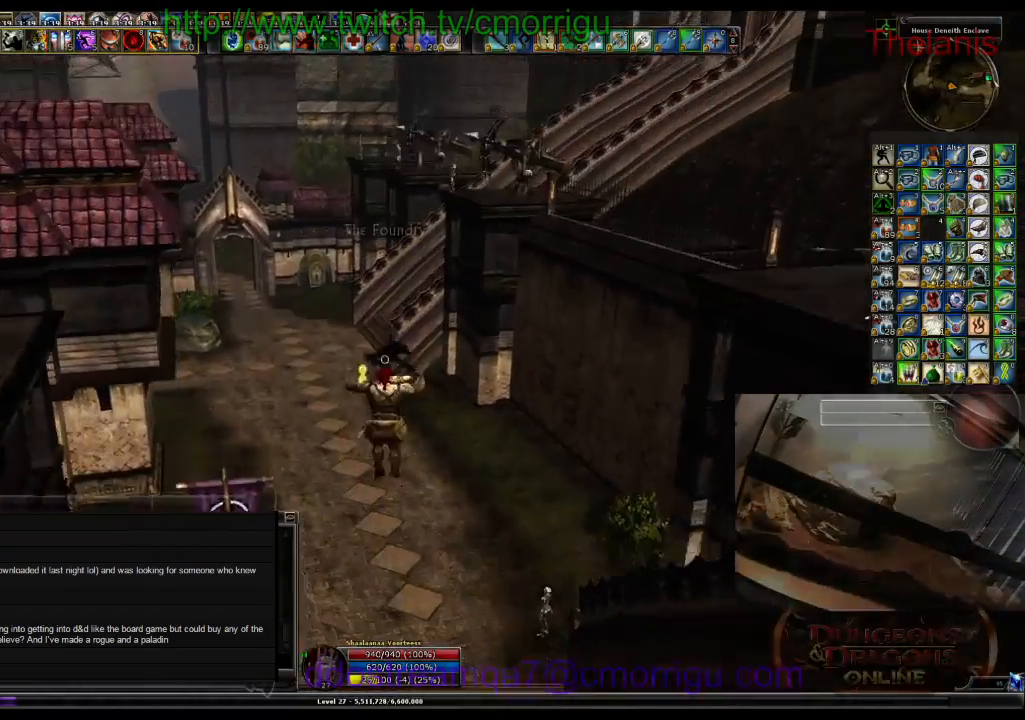
{"keys": ["w"], "events": []}
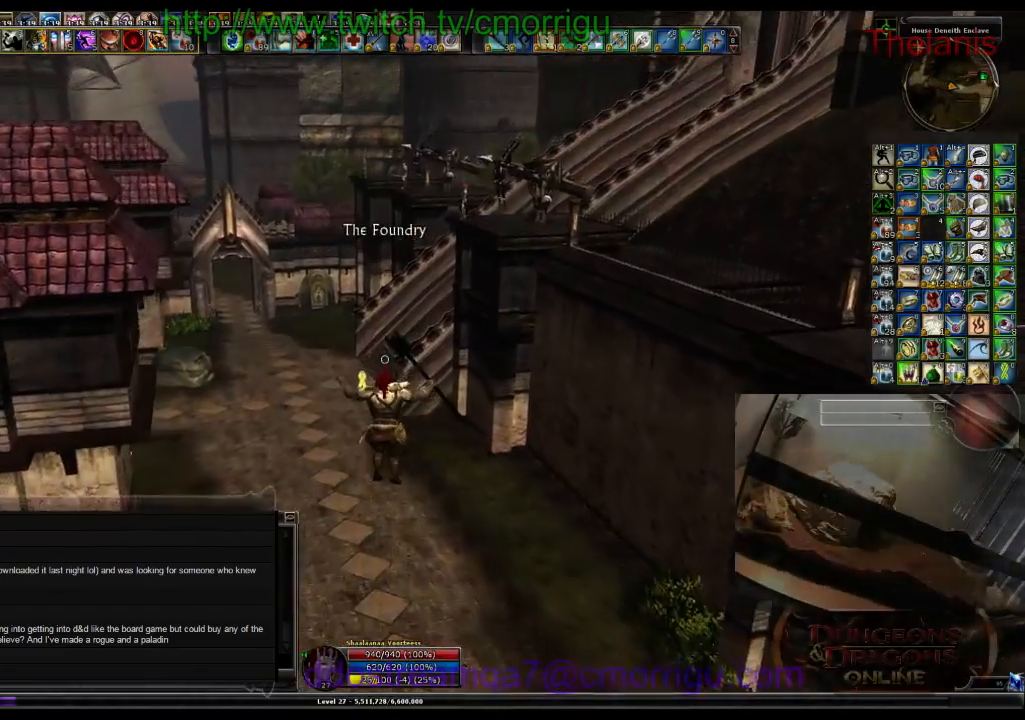
{"keys": ["w"], "events": []}
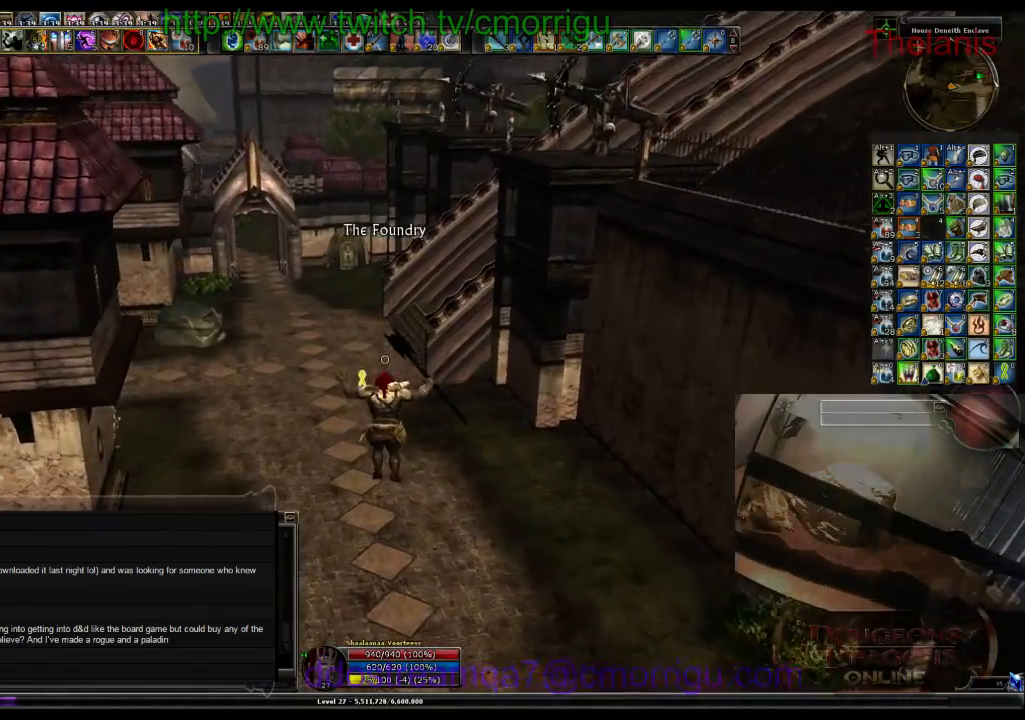
{"keys": ["w"], "events": []}
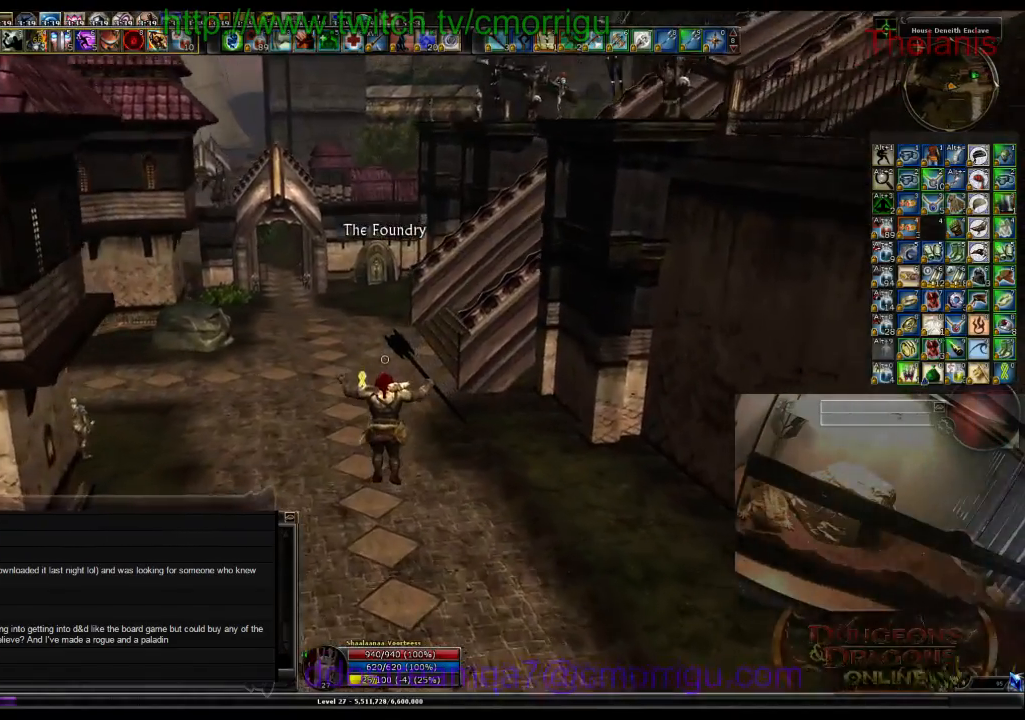
{"keys": ["w"], "events": []}
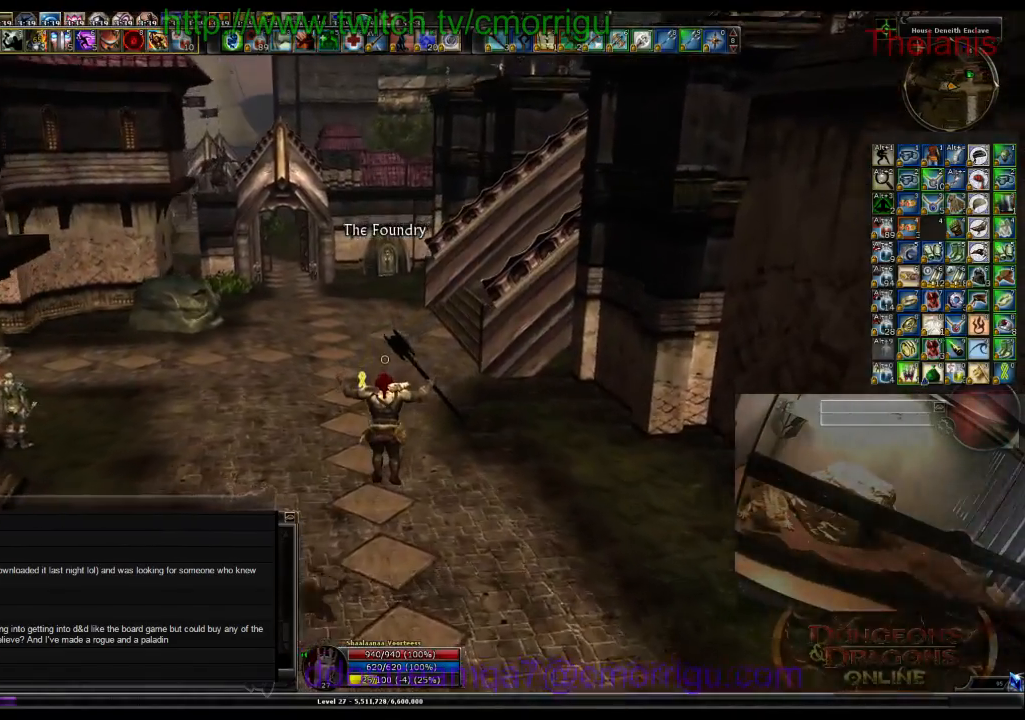
{"keys": ["w"], "events": []}
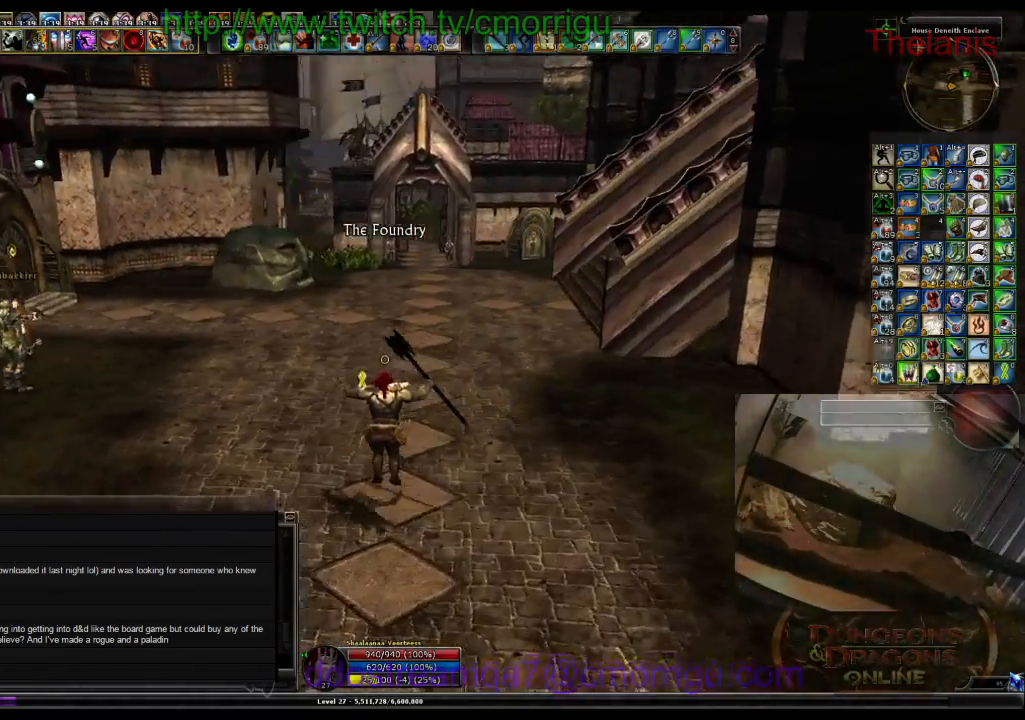
{"keys": ["w"], "events": []}